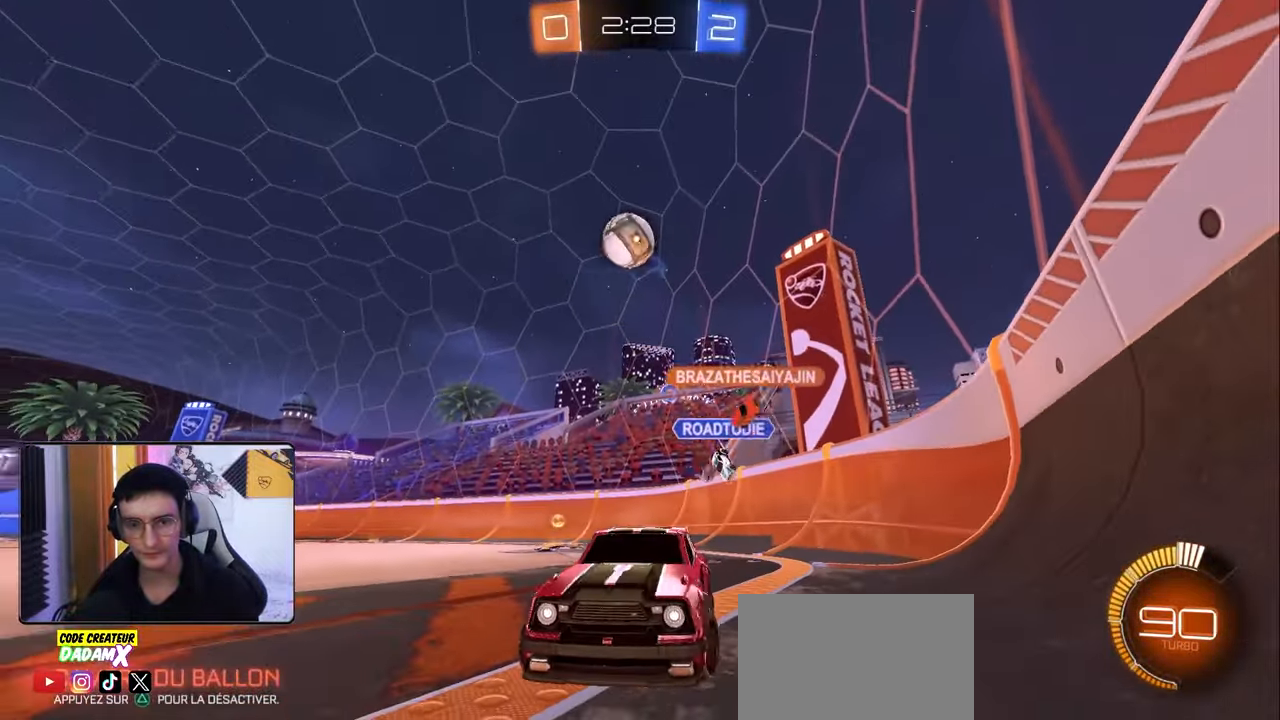
Gameplay with a controller (PlayStation layout); each line is a JSON object with the inputs held at the frame after it. "events" lists button and stick changes between this image and that frame as [ms after this image, input, new state], when the widget could be followed in between.
{"buttons": ["R2"], "left_stick": "down-right", "right_stick": "center", "events": [[200, "R2", "up"], [367, "R2", "down"]]}
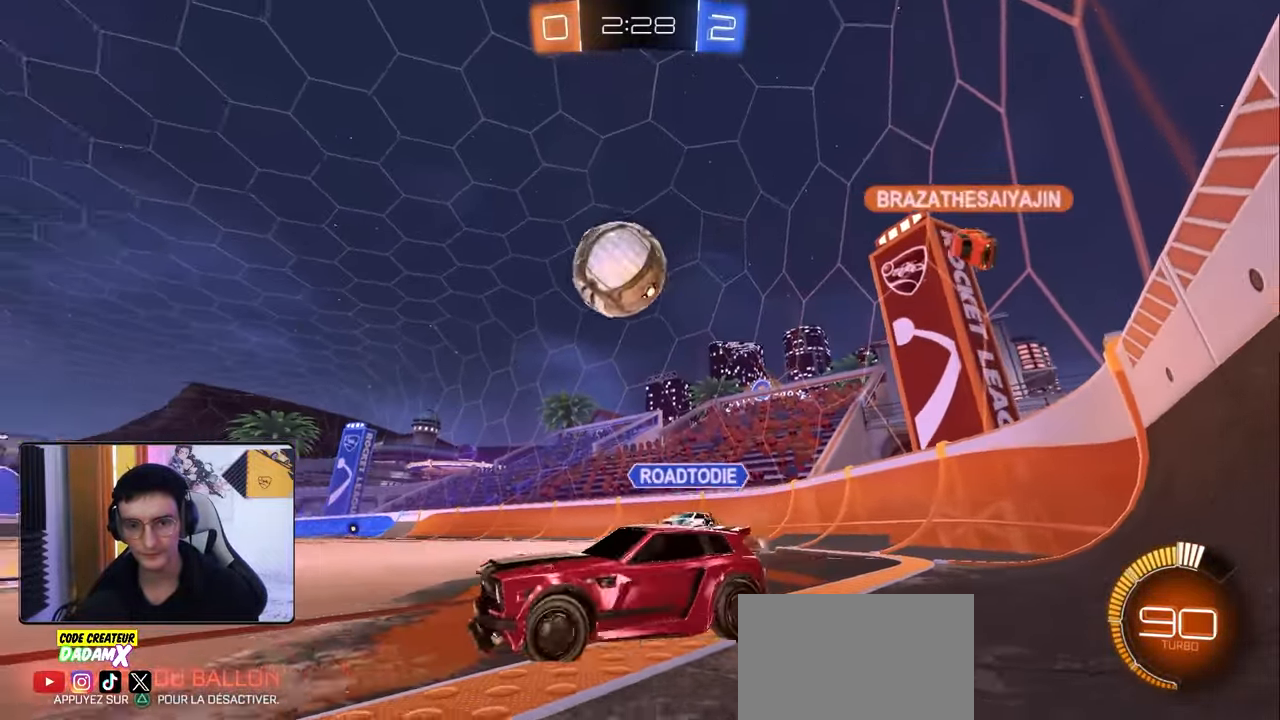
{"buttons": ["R1", "R2"], "left_stick": "left", "right_stick": "center", "events": [[83, "R1", "down"], [183, "left_stick", "left"]]}
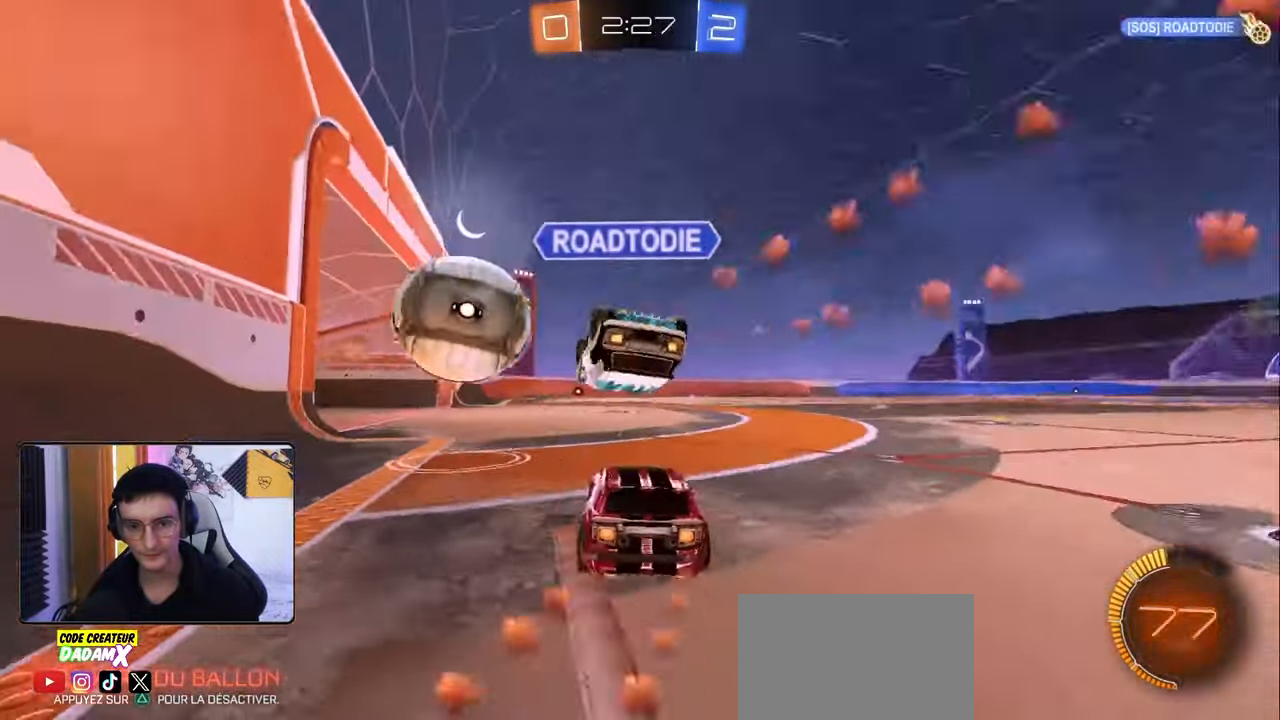
{"buttons": [], "left_stick": "center", "right_stick": "center", "events": [[83, "left_stick", "center"], [200, "R1", "up"], [350, "R2", "up"]]}
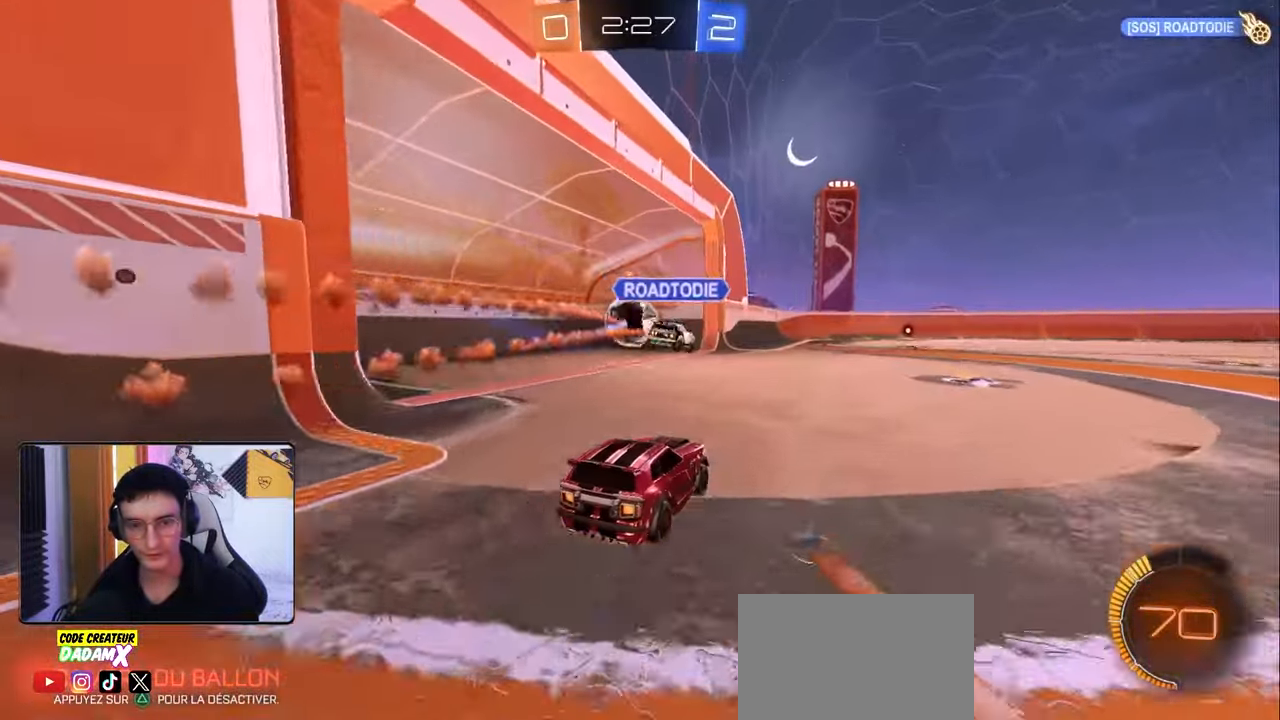
{"buttons": ["CROSS"], "left_stick": "down", "right_stick": "center", "events": [[67, "SQUARE", "down"], [183, "SQUARE", "up"], [383, "left_stick", "down"], [467, "CROSS", "down"]]}
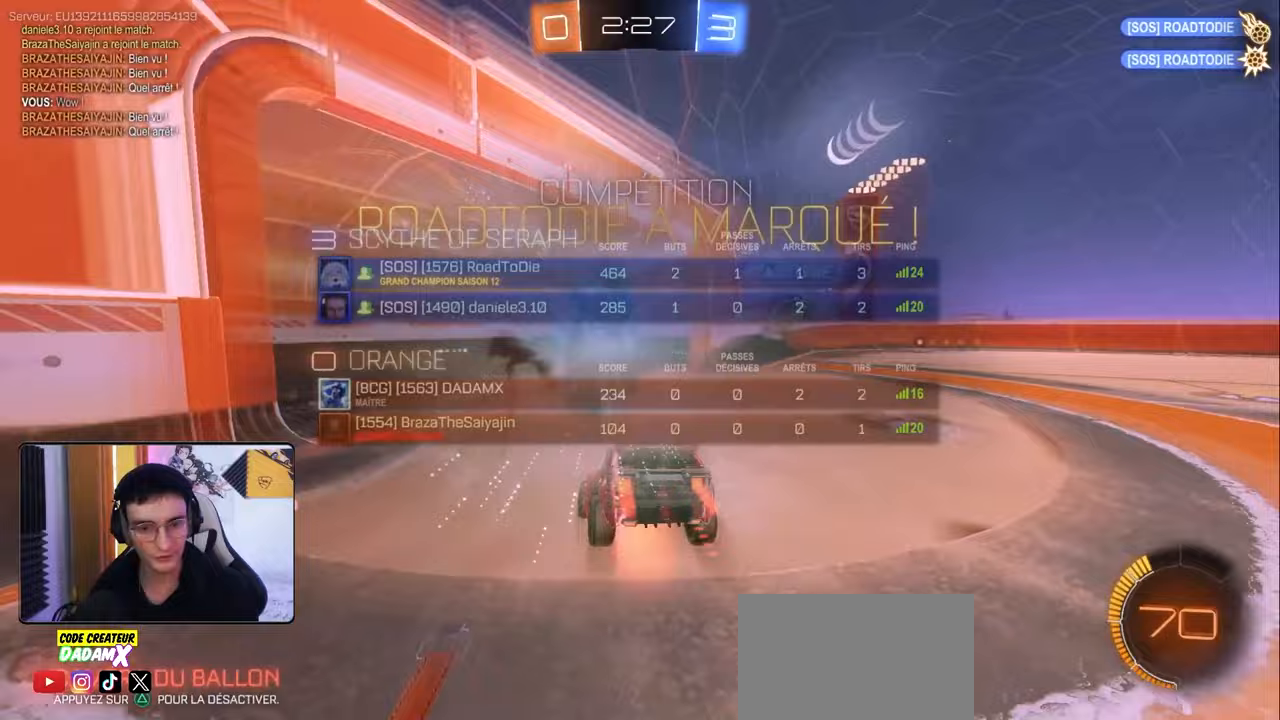
{"buttons": [], "left_stick": "down", "right_stick": "center", "events": [[83, "CROSS", "up"], [183, "TRIANGLE", "down"], [283, "TRIANGLE", "up"]]}
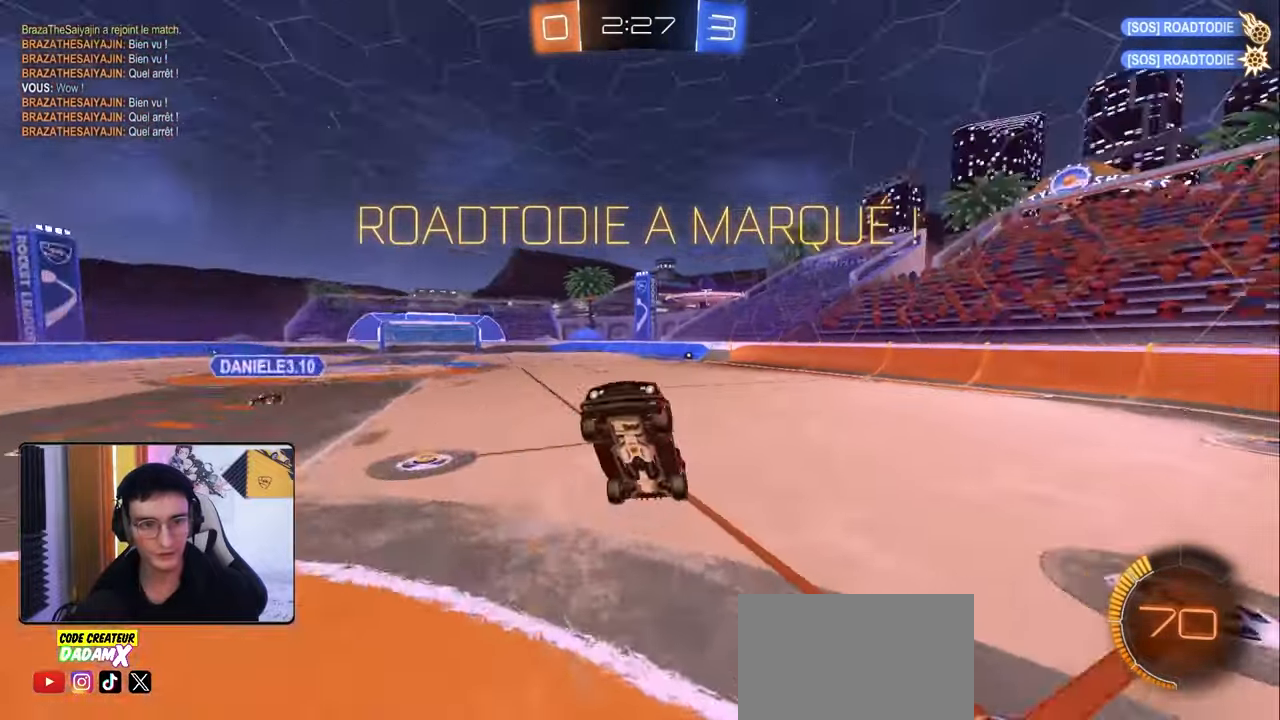
{"buttons": ["L2"], "left_stick": "up", "right_stick": "center", "events": [[150, "left_stick", "right"], [250, "left_stick", "up"], [300, "L2", "down"]]}
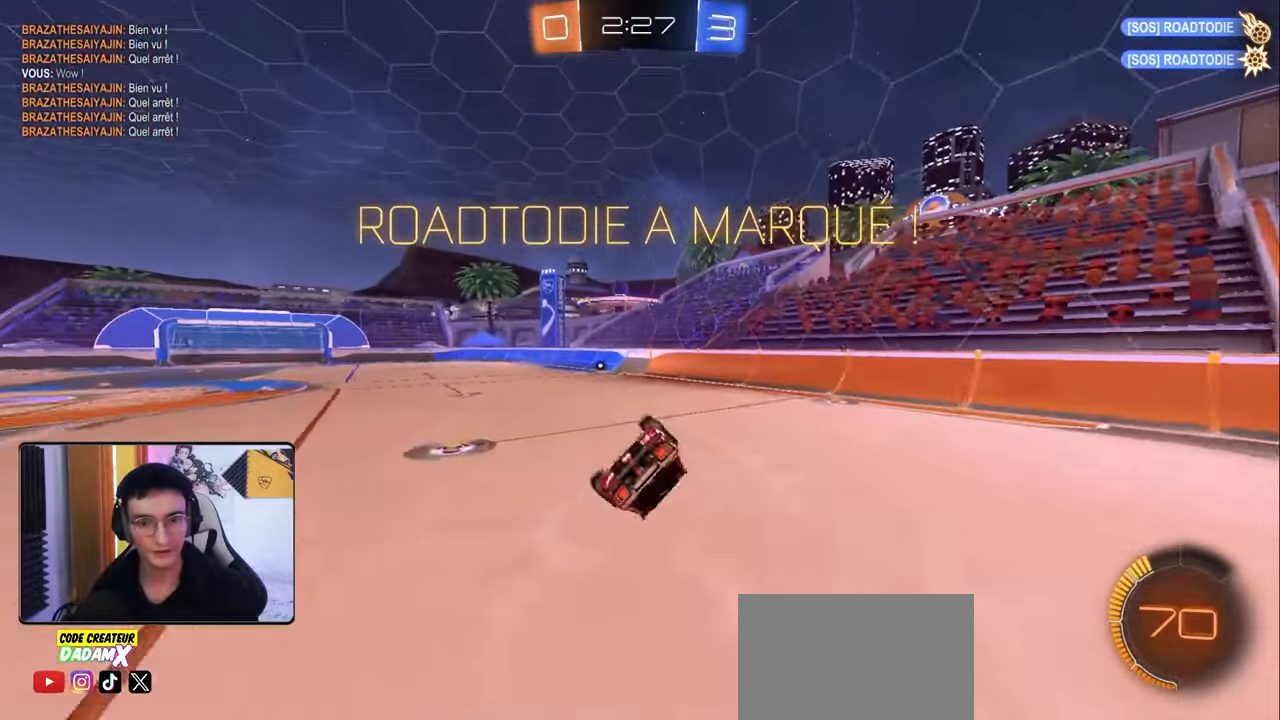
{"buttons": [], "left_stick": "center", "right_stick": "center", "events": [[100, "left_stick", "up-left"], [200, "L2", "up"], [217, "left_stick", "left"], [333, "left_stick", "center"]]}
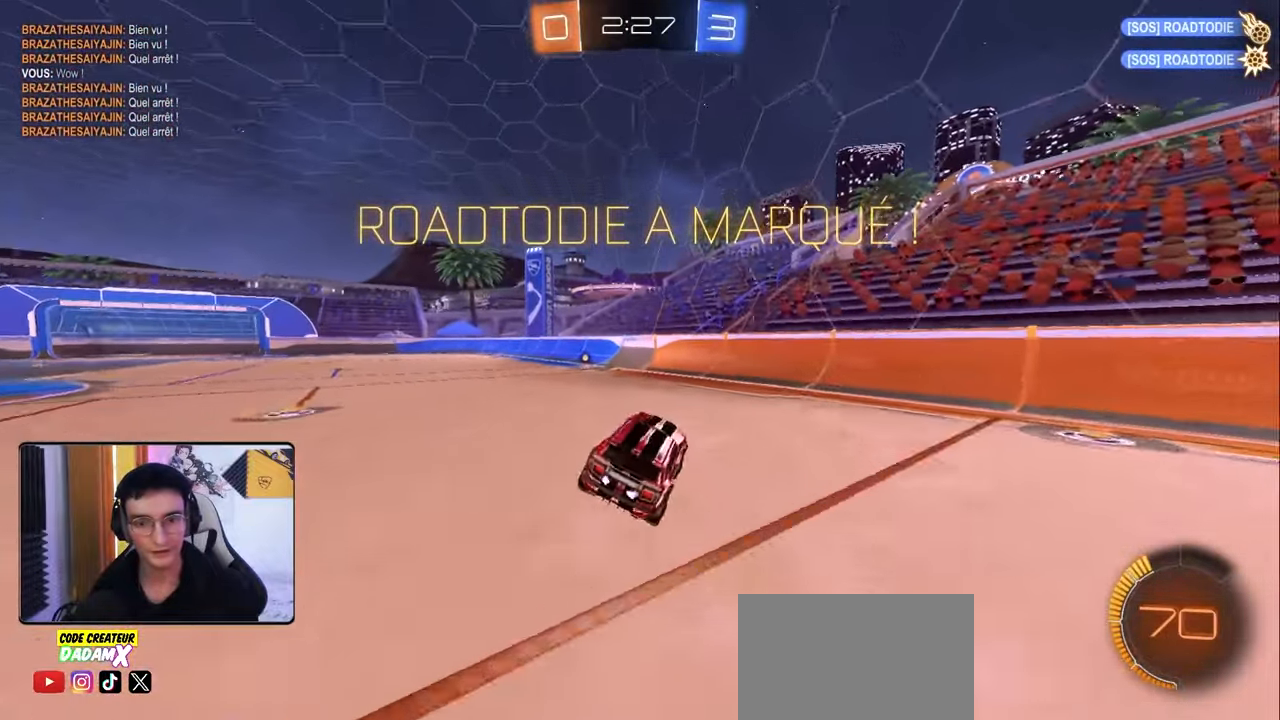
{"buttons": [], "left_stick": "center", "right_stick": "center", "events": [[133, "left_stick", "left"], [250, "left_stick", "center"]]}
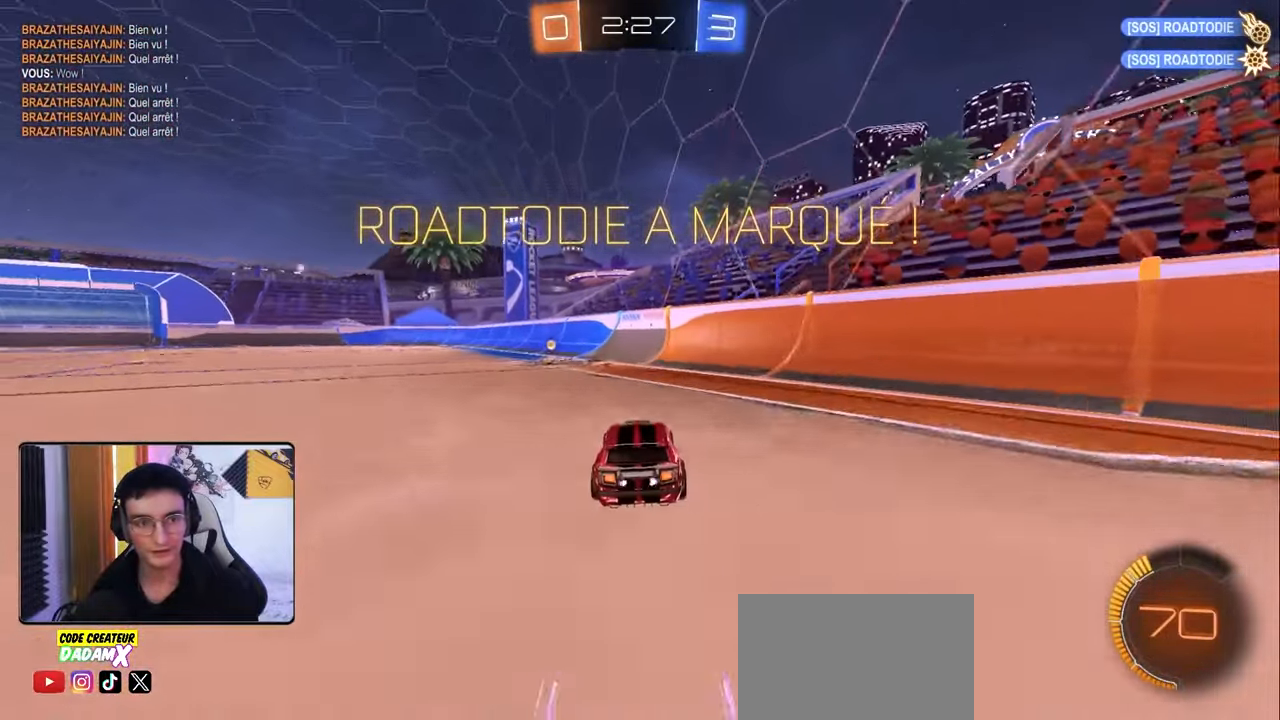
{"buttons": ["R2"], "left_stick": "left", "right_stick": "center", "events": [[117, "left_stick", "left"], [250, "R2", "down"], [400, "left_stick", "center"], [450, "left_stick", "left"]]}
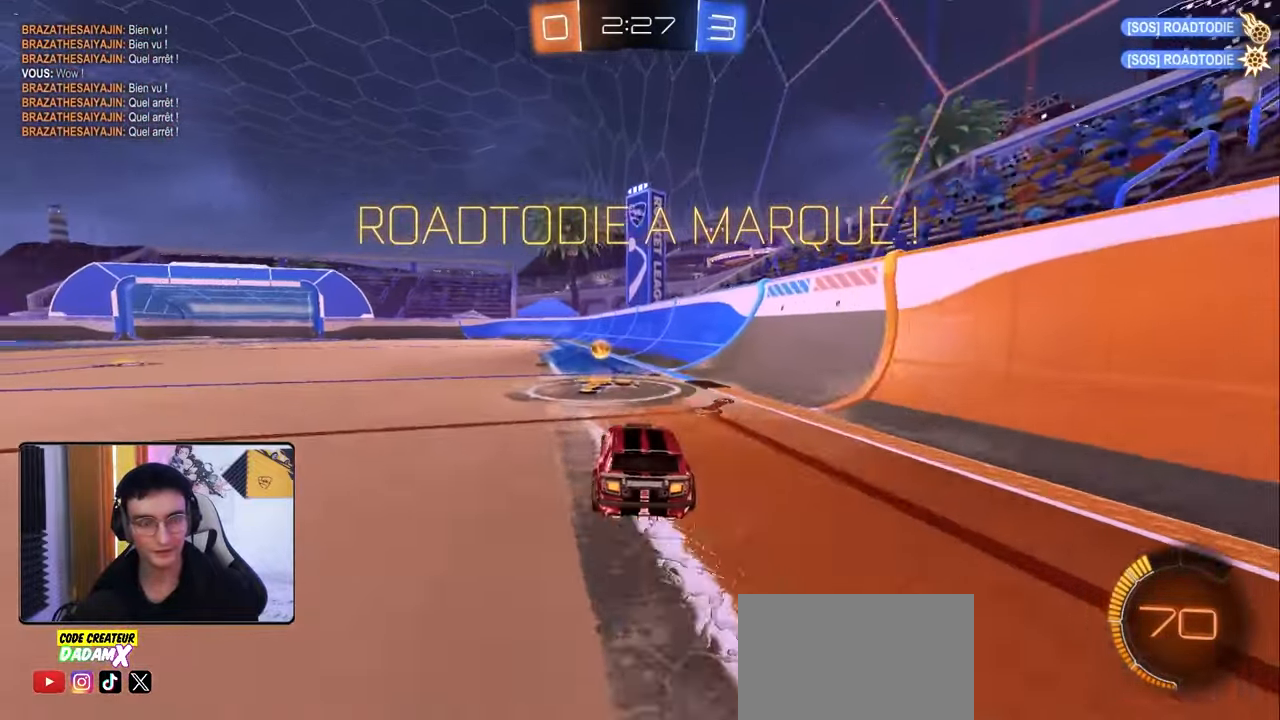
{"buttons": ["L1"], "left_stick": "down", "right_stick": "center", "events": [[50, "left_stick", "center"], [117, "CROSS", "down"], [150, "R2", "up"], [150, "left_stick", "down-right"], [183, "L1", "down"], [217, "CROSS", "up"], [217, "left_stick", "left"], [300, "CROSS", "down"], [317, "left_stick", "down-right"], [383, "left_stick", "down"], [433, "CROSS", "up"]]}
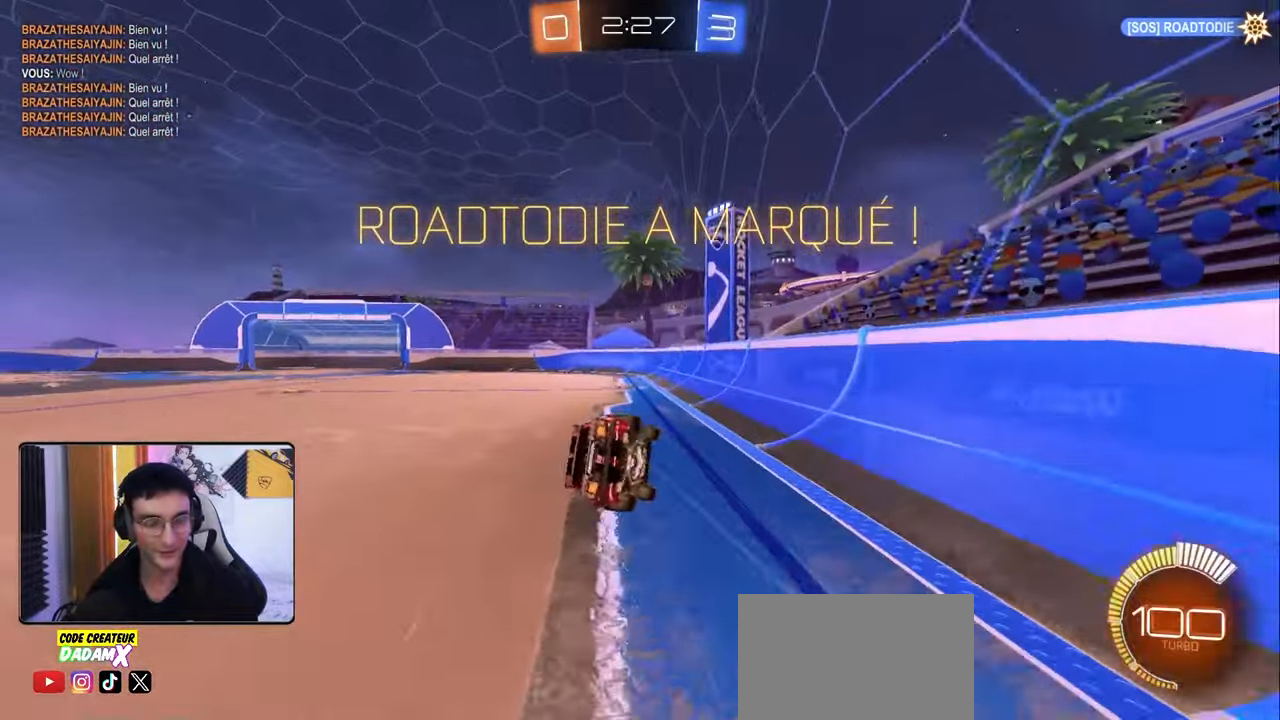
{"buttons": [], "left_stick": "left", "right_stick": "center", "events": [[83, "left_stick", "left"], [483, "L1", "up"]]}
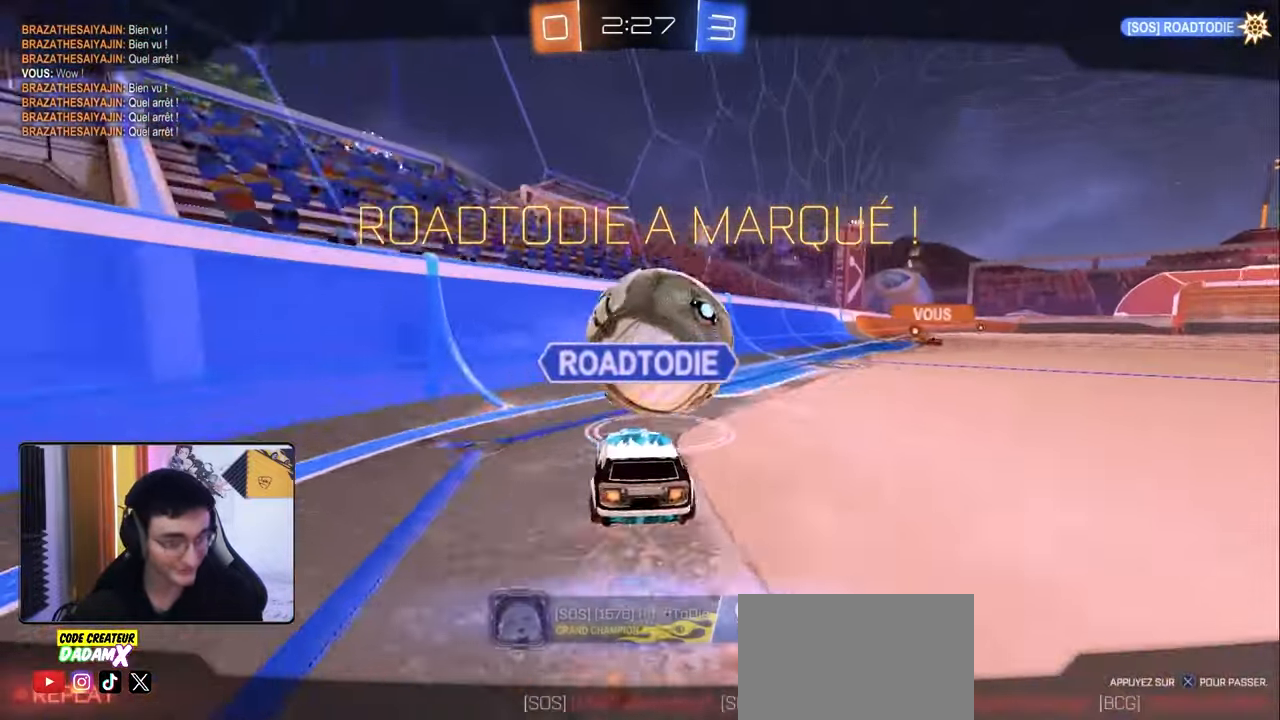
{"buttons": [], "left_stick": "center", "right_stick": "center", "events": [[50, "left_stick", "center"], [283, "CROSS", "down"], [350, "CROSS", "up"]]}
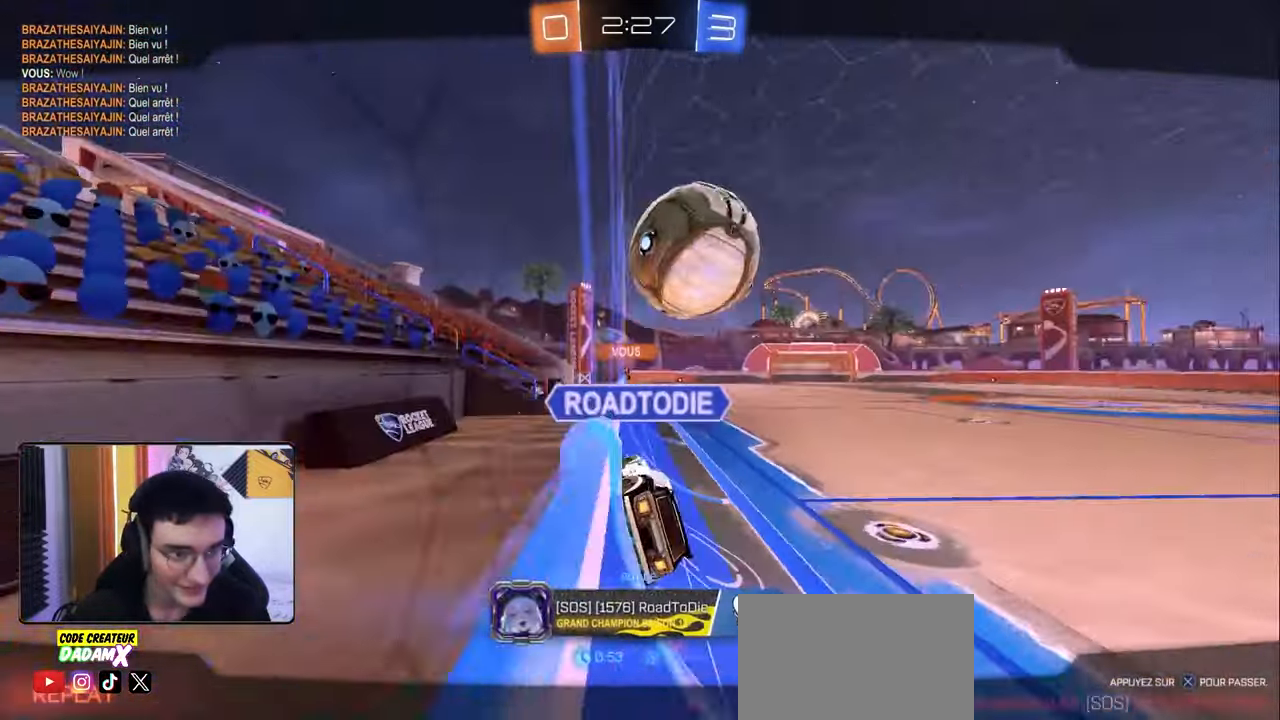
{"buttons": [], "left_stick": "center", "right_stick": "center", "events": []}
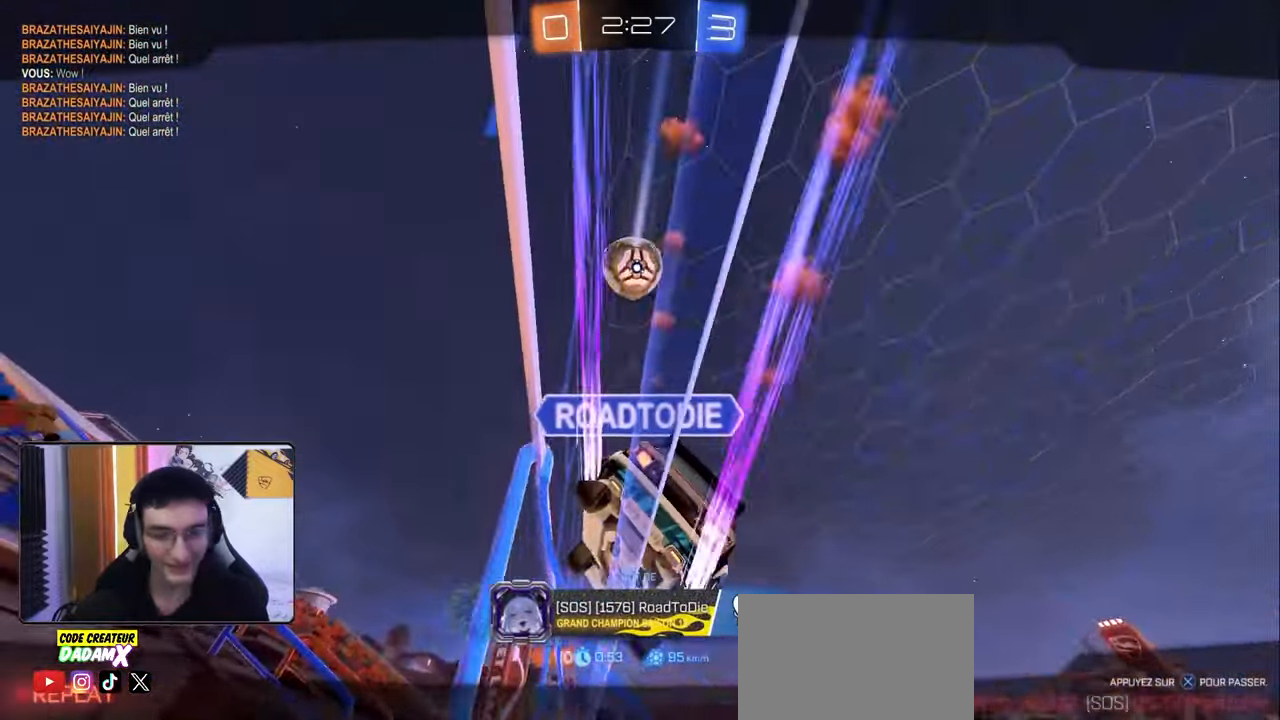
{"buttons": [], "left_stick": "center", "right_stick": "center", "events": []}
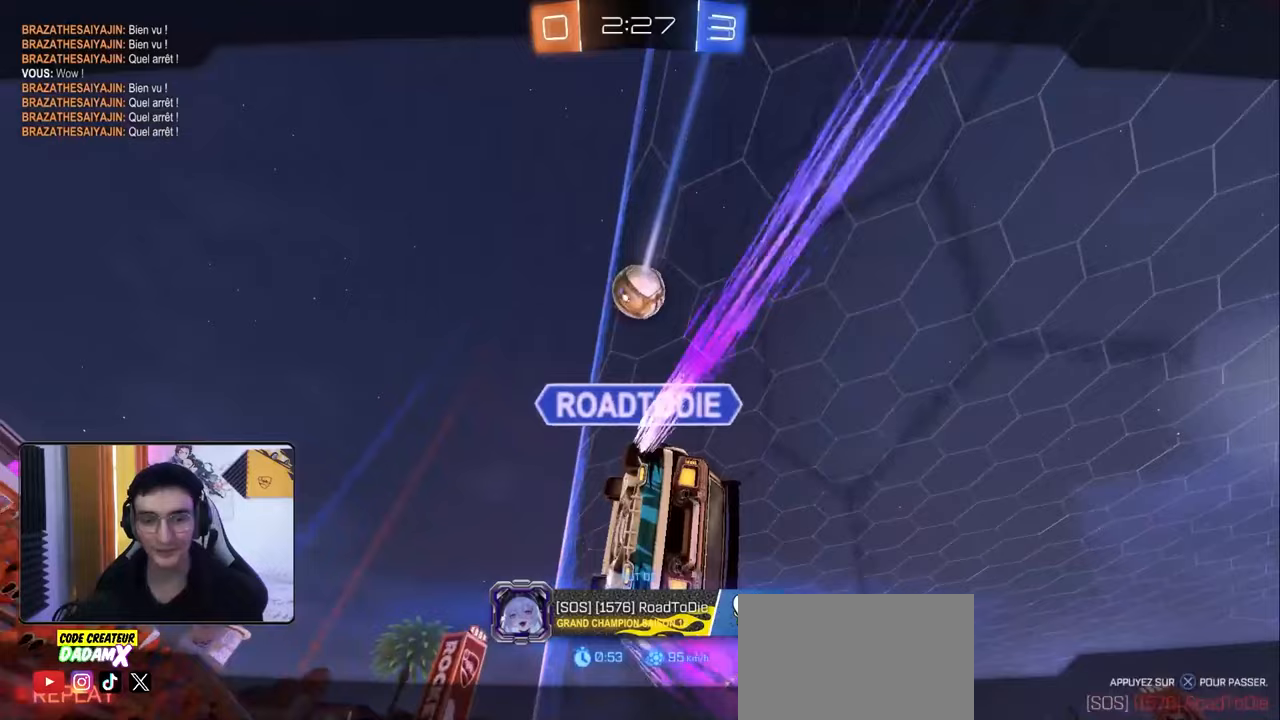
{"buttons": [], "left_stick": "center", "right_stick": "center", "events": []}
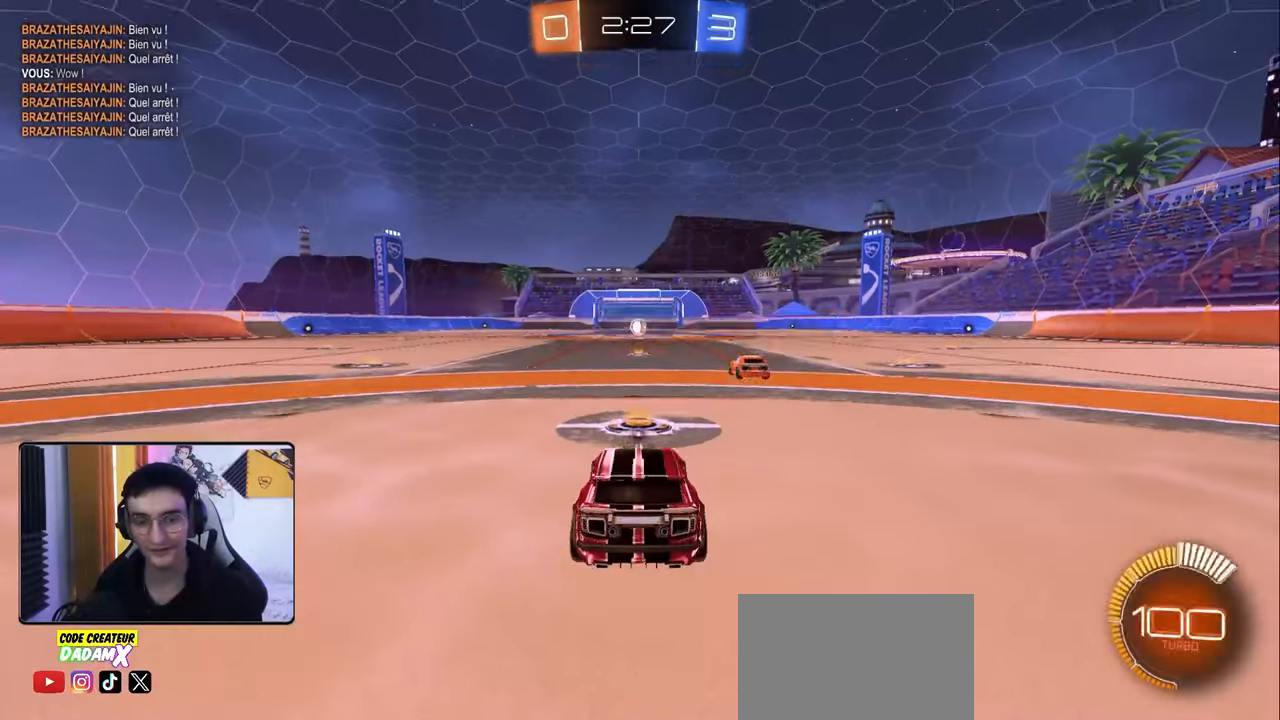
{"buttons": [], "left_stick": "center", "right_stick": "center", "events": []}
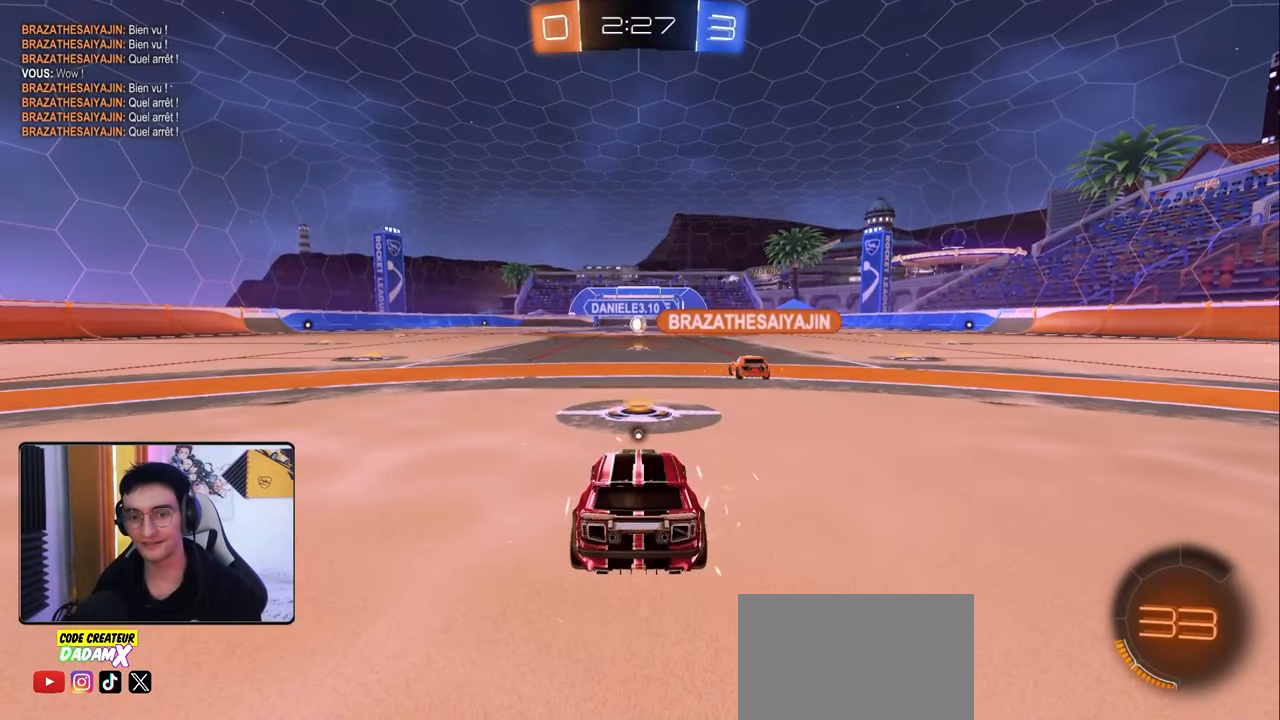
{"buttons": ["SQUARE"], "left_stick": "center", "right_stick": "center", "events": [[267, "SQUARE", "down"]]}
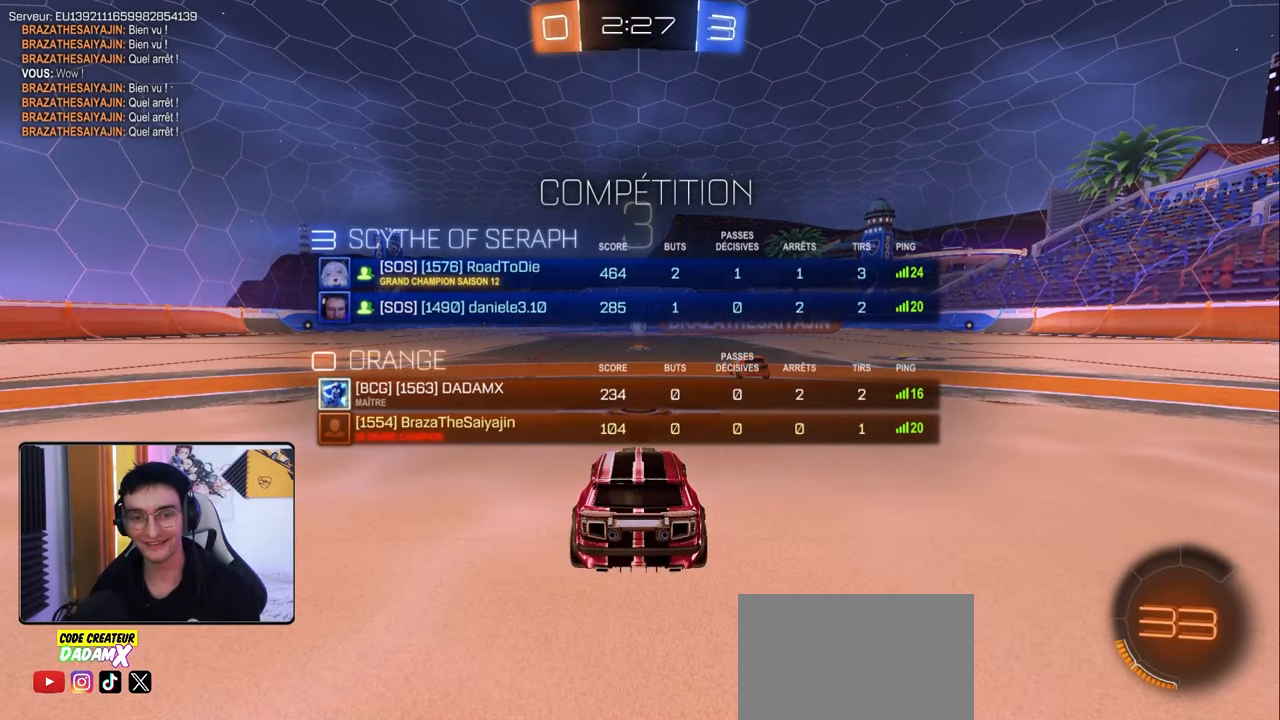
{"buttons": [], "left_stick": "center", "right_stick": "center", "events": [[183, "SQUARE", "up"]]}
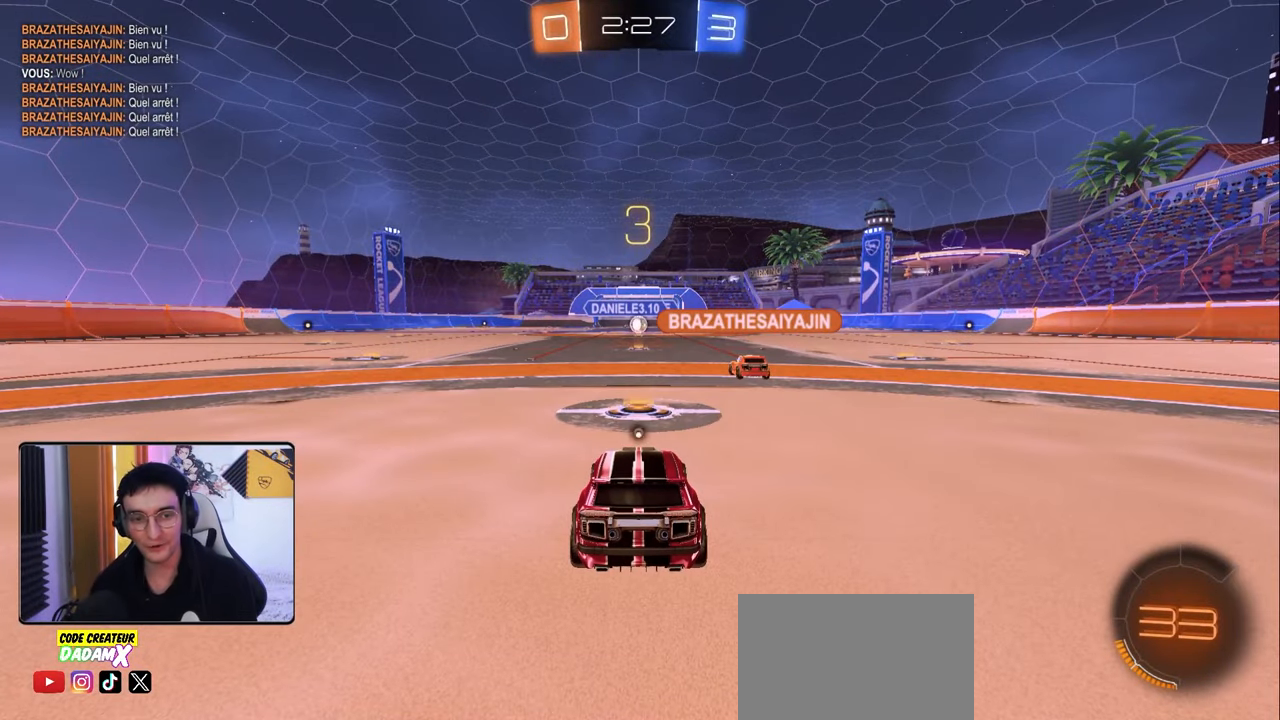
{"buttons": [], "left_stick": "center", "right_stick": "center", "events": [[217, "TRIANGLE", "down"], [317, "TRIANGLE", "up"]]}
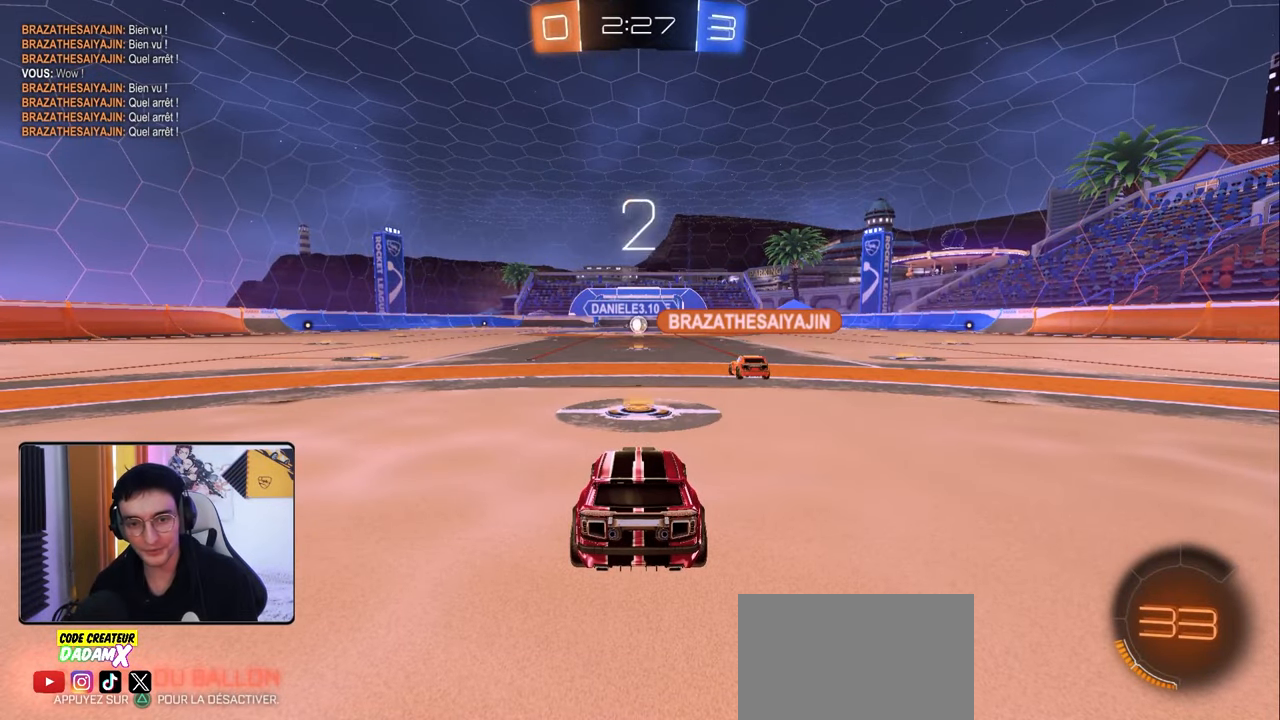
{"buttons": ["SQUARE"], "left_stick": "center", "right_stick": "center", "events": [[150, "SQUARE", "down"]]}
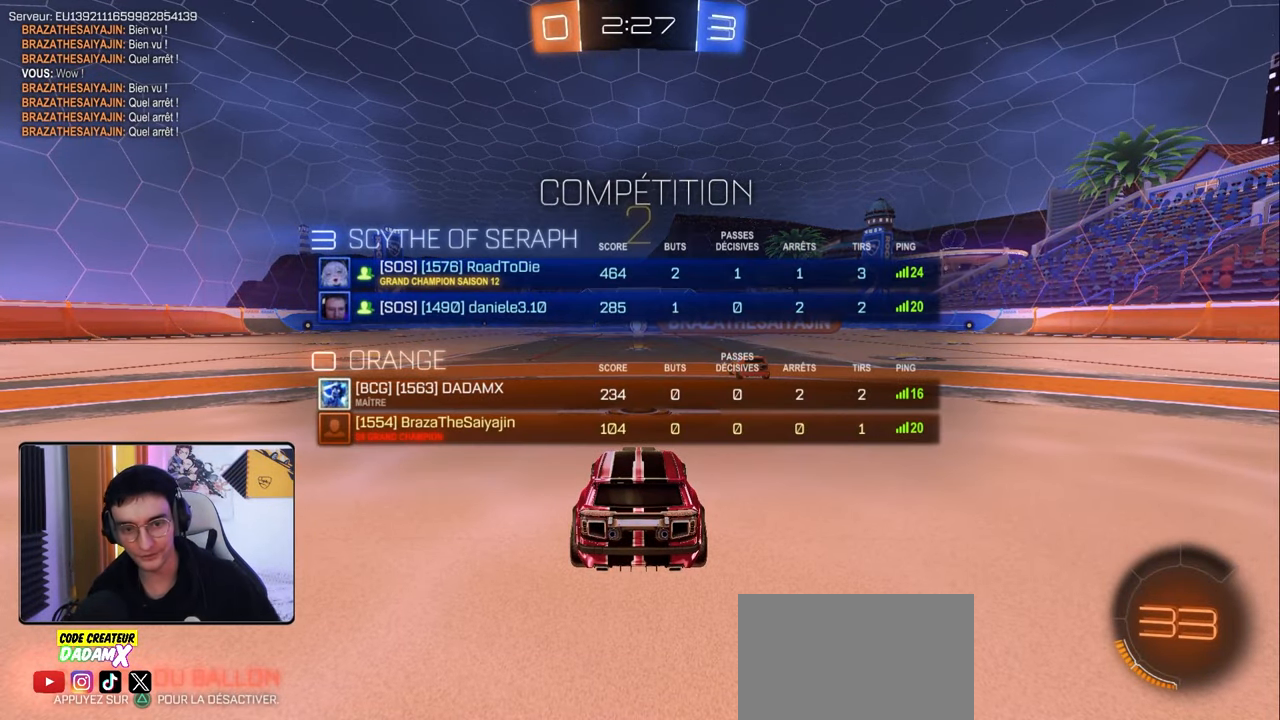
{"buttons": [], "left_stick": "center", "right_stick": "center", "events": [[433, "SQUARE", "up"]]}
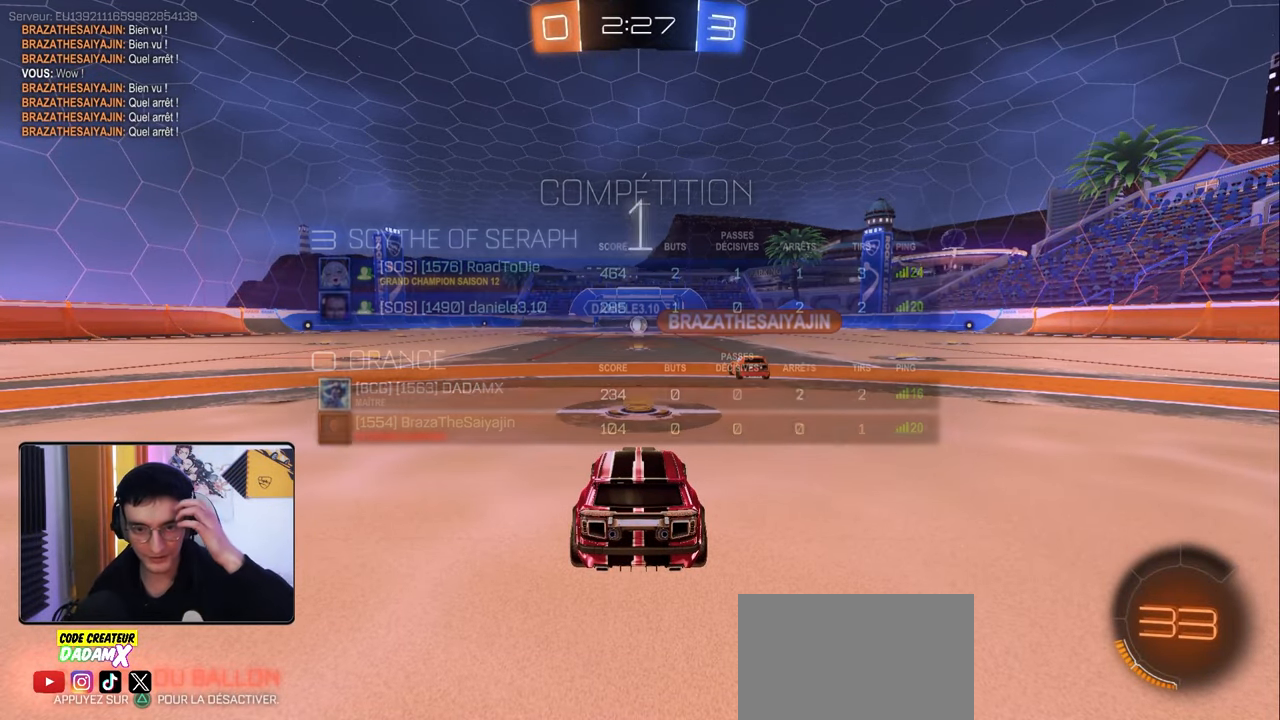
{"buttons": ["R2"], "left_stick": "center", "right_stick": "center", "events": [[67, "R2", "down"]]}
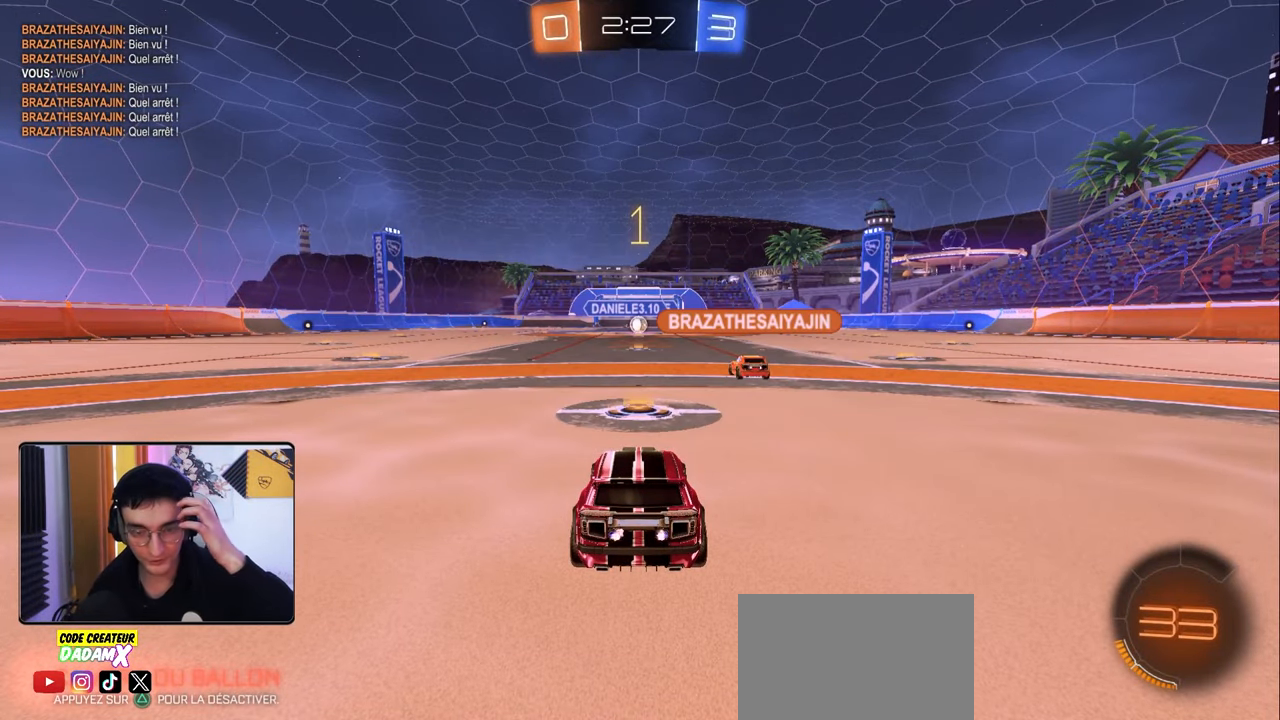
{"buttons": ["R2"], "left_stick": "center", "right_stick": "center", "events": []}
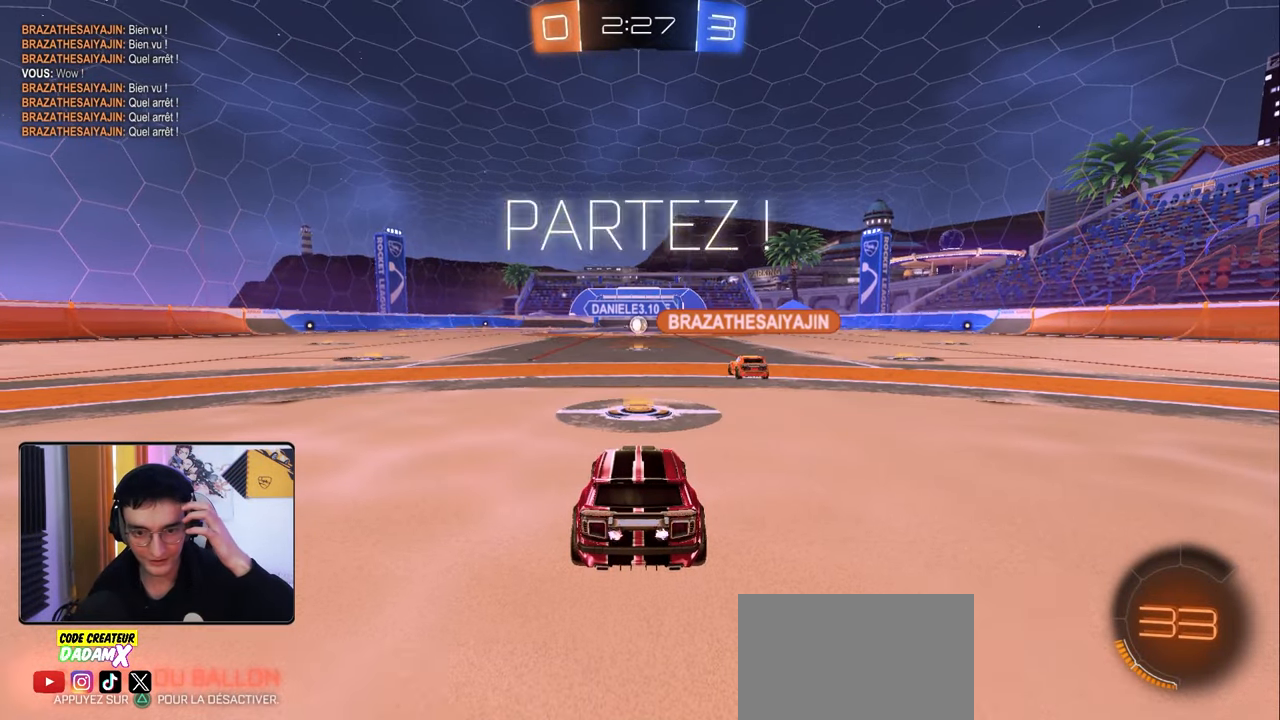
{"buttons": ["R2"], "left_stick": "center", "right_stick": "center", "events": []}
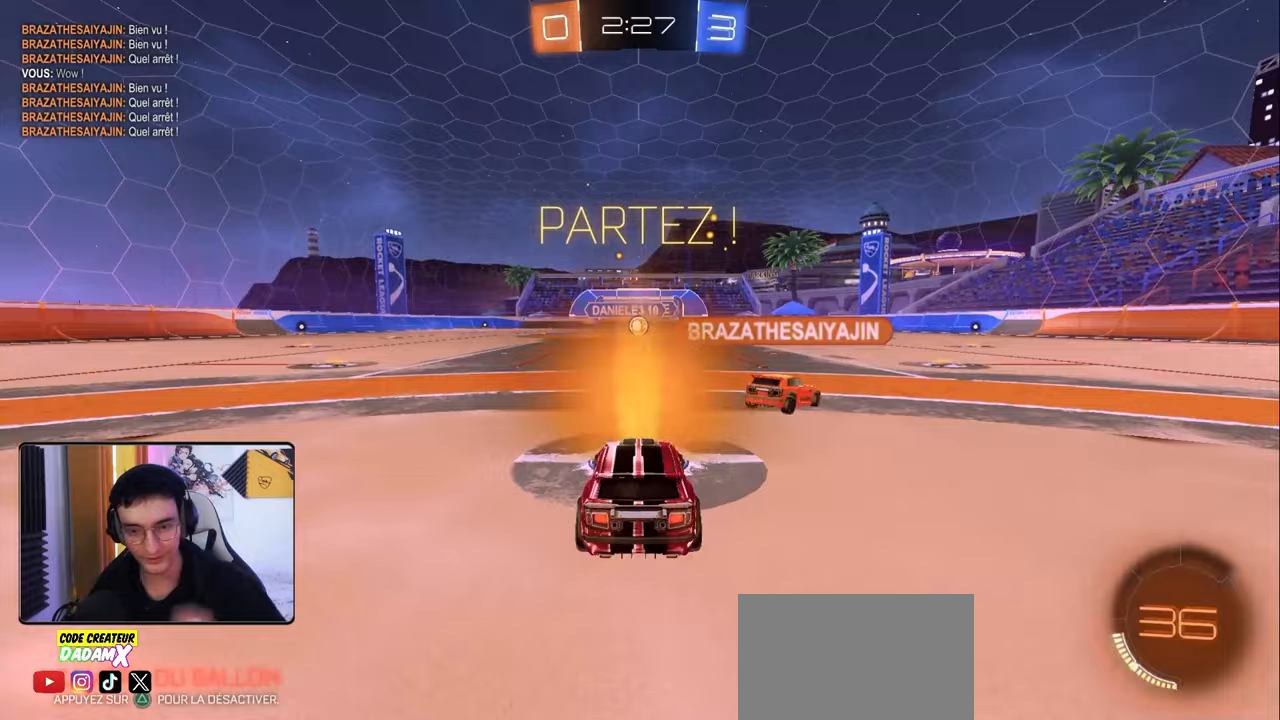
{"buttons": ["R2"], "left_stick": "center", "right_stick": "center", "events": []}
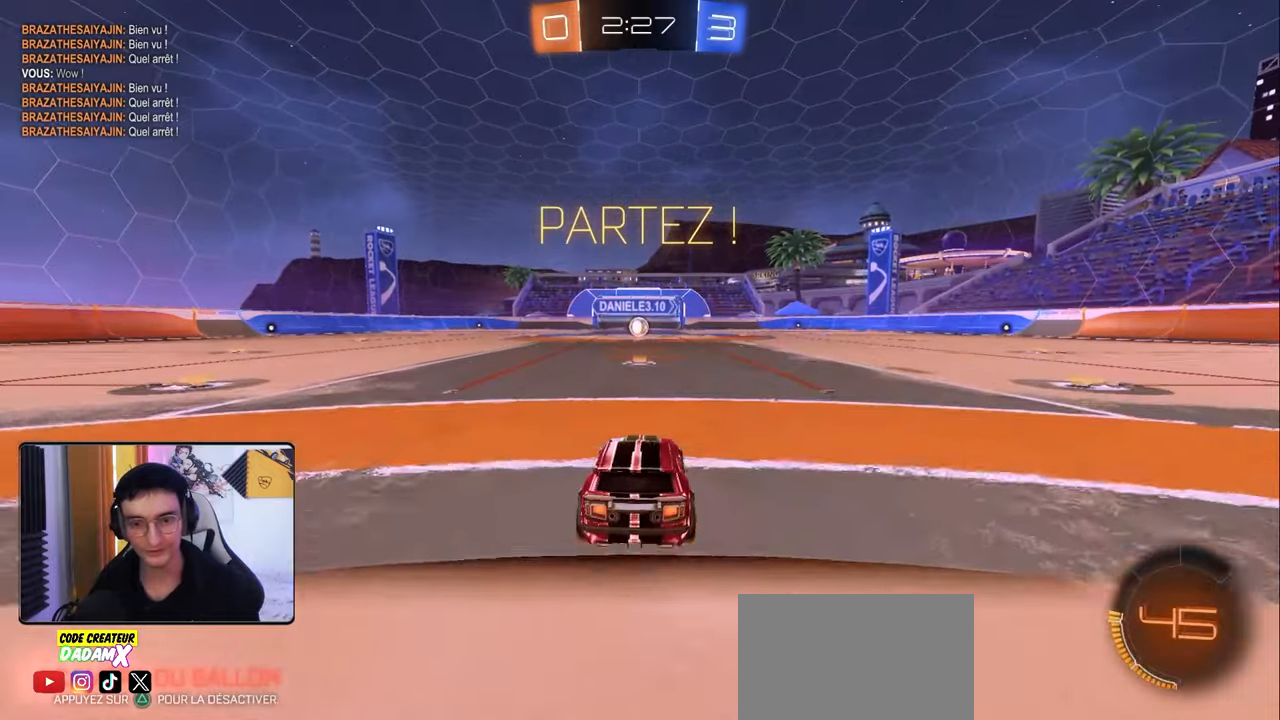
{"buttons": ["R1", "R2"], "left_stick": "center", "right_stick": "center", "events": [[67, "R1", "down"]]}
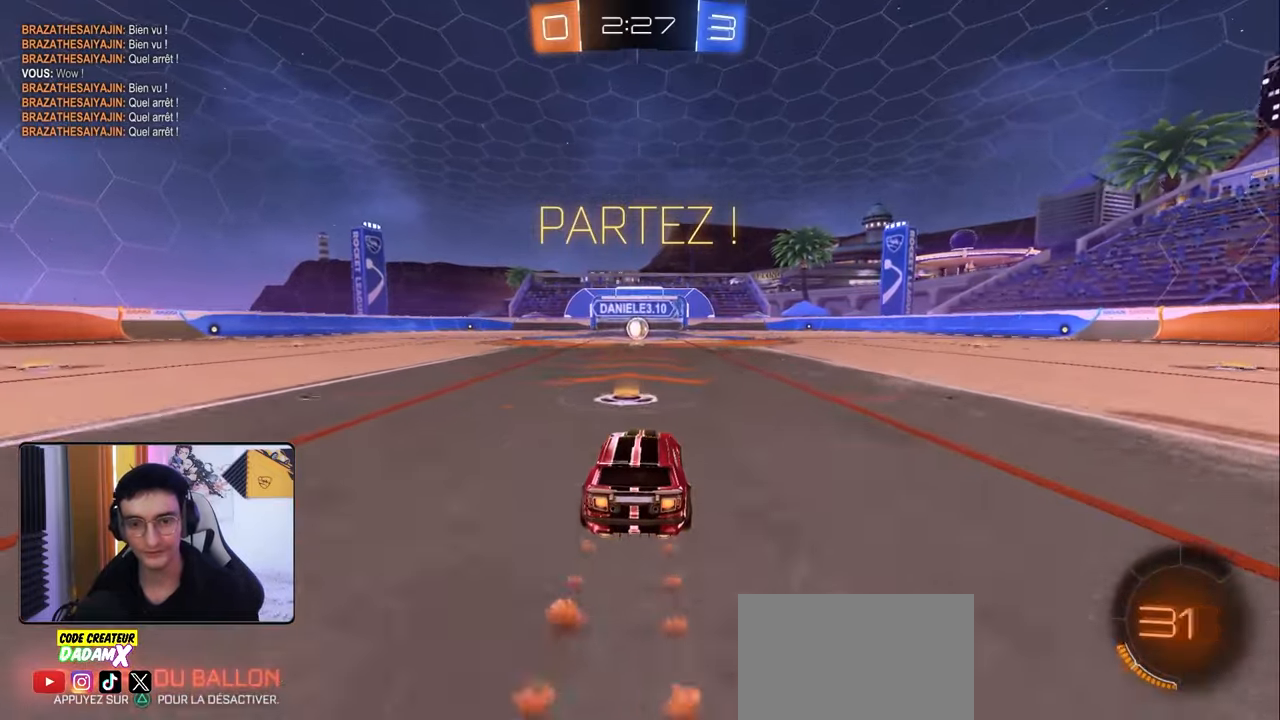
{"buttons": ["CROSS", "R1", "R2"], "left_stick": "down", "right_stick": "center", "events": [[200, "left_stick", "left"], [267, "left_stick", "center"], [417, "CROSS", "down"], [433, "left_stick", "down"]]}
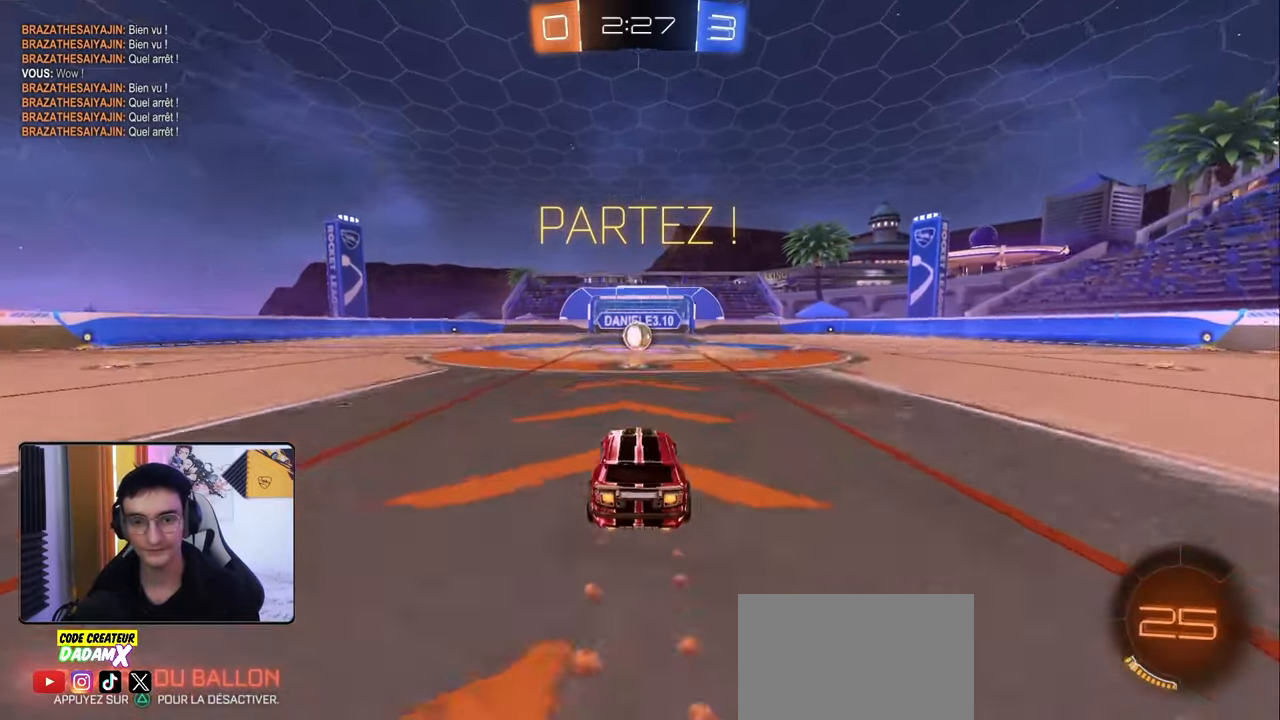
{"buttons": ["CROSS", "L1", "R2"], "left_stick": "up", "right_stick": "center", "events": [[50, "CROSS", "up"], [50, "R1", "up"], [83, "left_stick", "center"], [383, "left_stick", "up"], [417, "L1", "down"], [483, "CROSS", "down"]]}
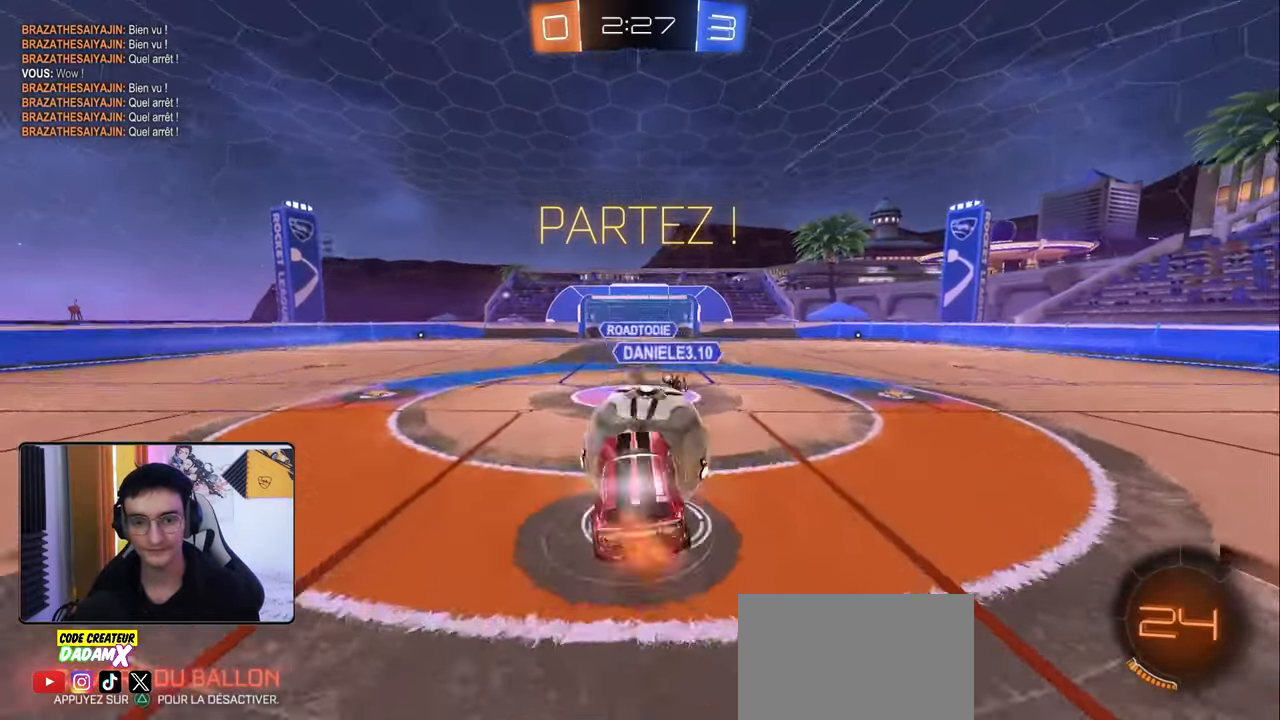
{"buttons": ["L1"], "left_stick": "down-left", "right_stick": "center", "events": [[100, "CROSS", "up"], [217, "left_stick", "down"], [417, "R2", "up"], [417, "left_stick", "down-left"]]}
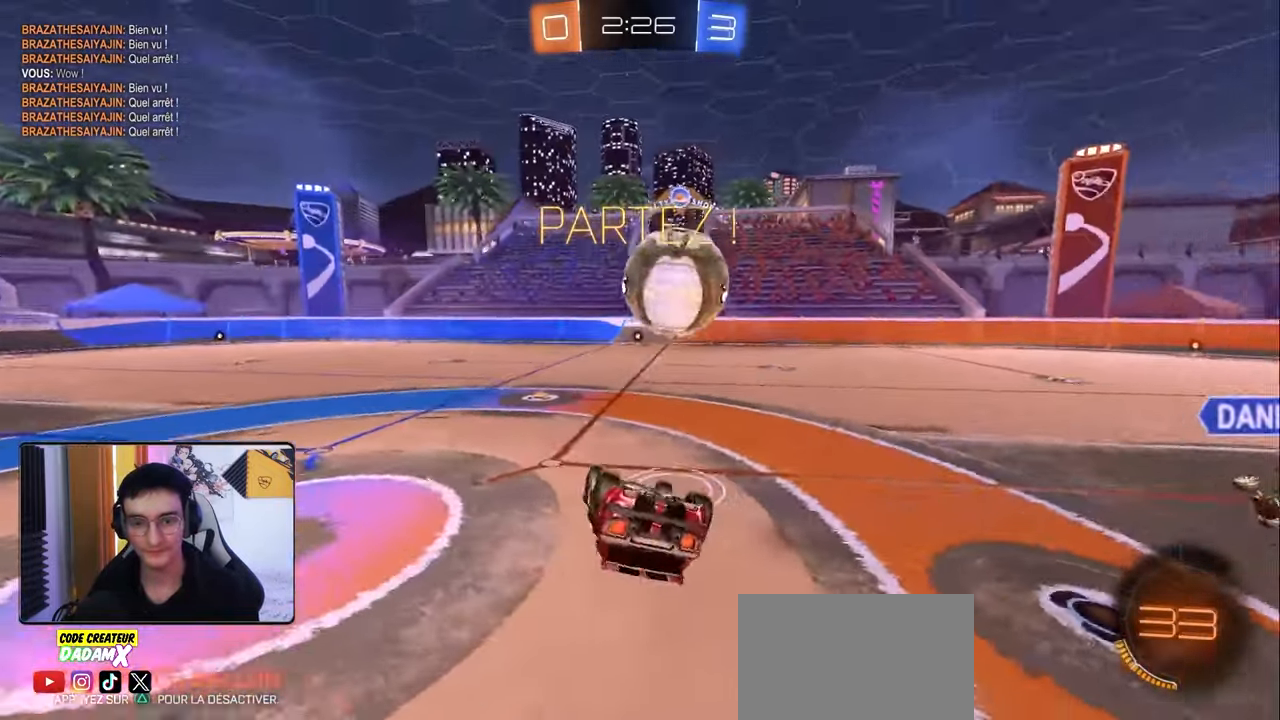
{"buttons": ["R2"], "left_stick": "down-left", "right_stick": "center", "events": [[200, "R2", "down"], [283, "left_stick", "left"], [467, "L1", "up"], [483, "left_stick", "down-left"]]}